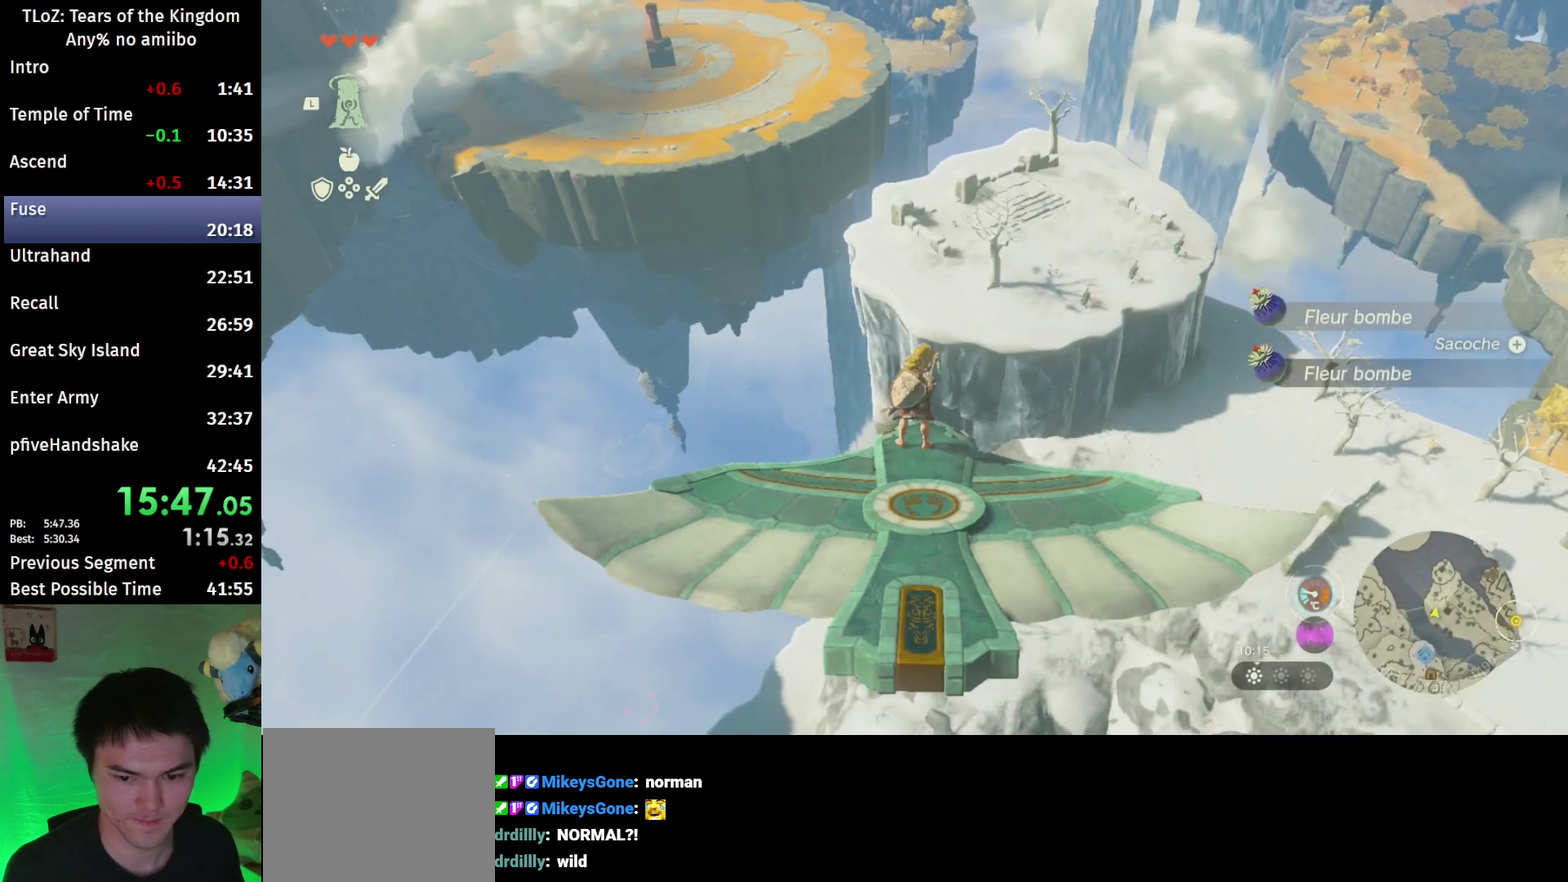
Gameplay with a controller (Nintendo layout); each line is a JSON object with the inputs held at the frame after it. "events" lists button and stick changes between this image and that frame as [ms after this image, input, new state], when the widget could be followed in between. This overlay highlights the sticks when they move; stick clicks (L3 R3) are not distinguishable. Not read: L3 R3.
{"buttons": ["L2"], "left_stick": "down", "right_stick": "down", "events": [[400, "right_stick", "down"], [433, "L2", "down"]]}
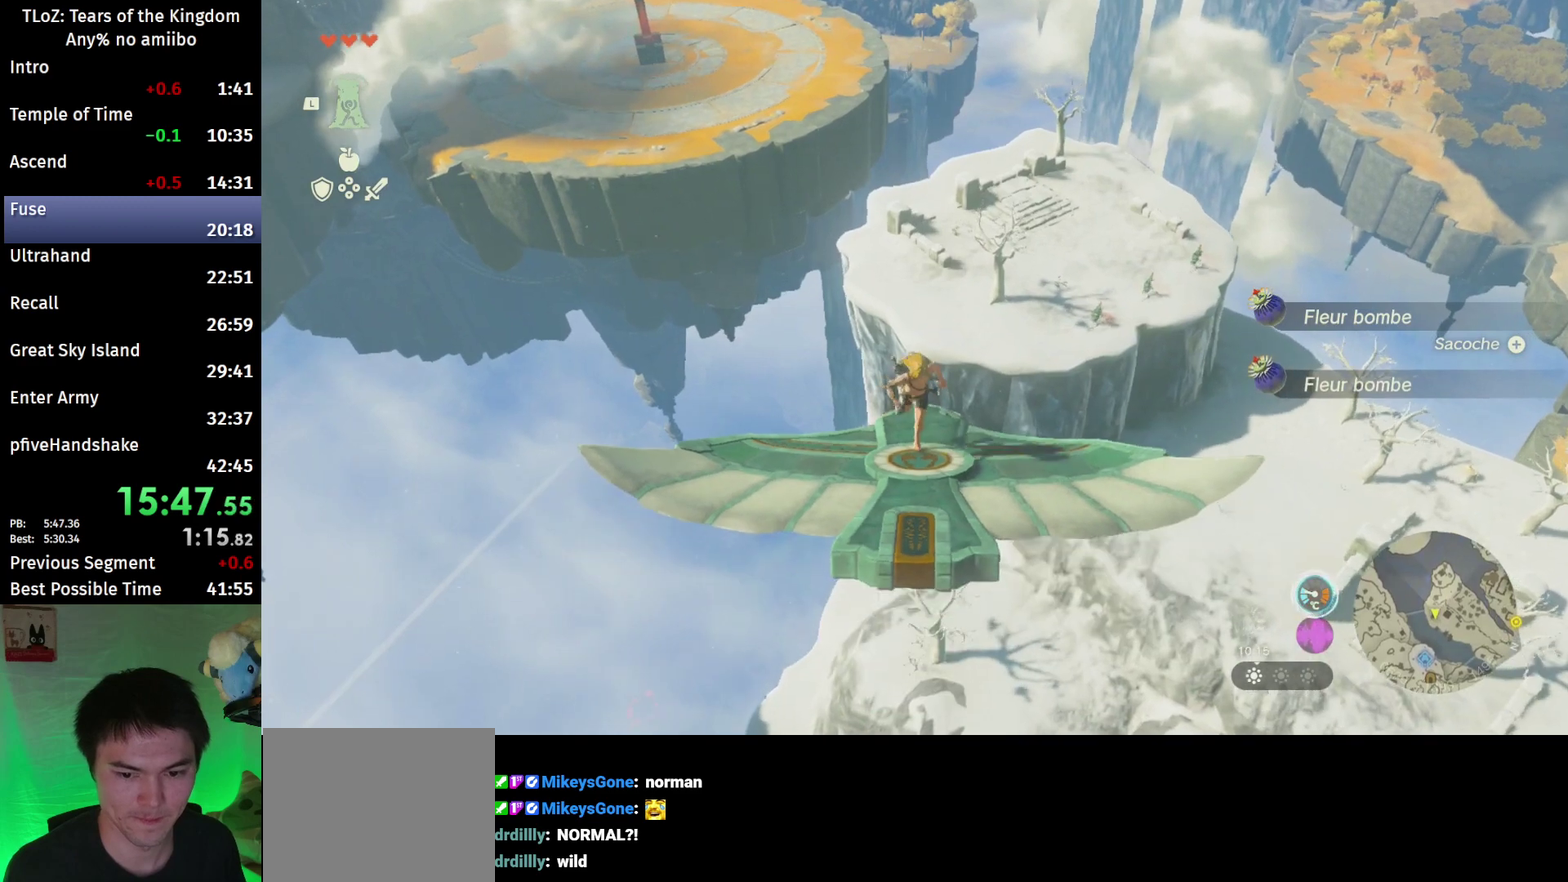
{"buttons": ["L2"], "left_stick": "left", "right_stick": "center", "events": [[33, "left_stick", "center"], [133, "right_stick", "center"], [400, "left_stick", "left"]]}
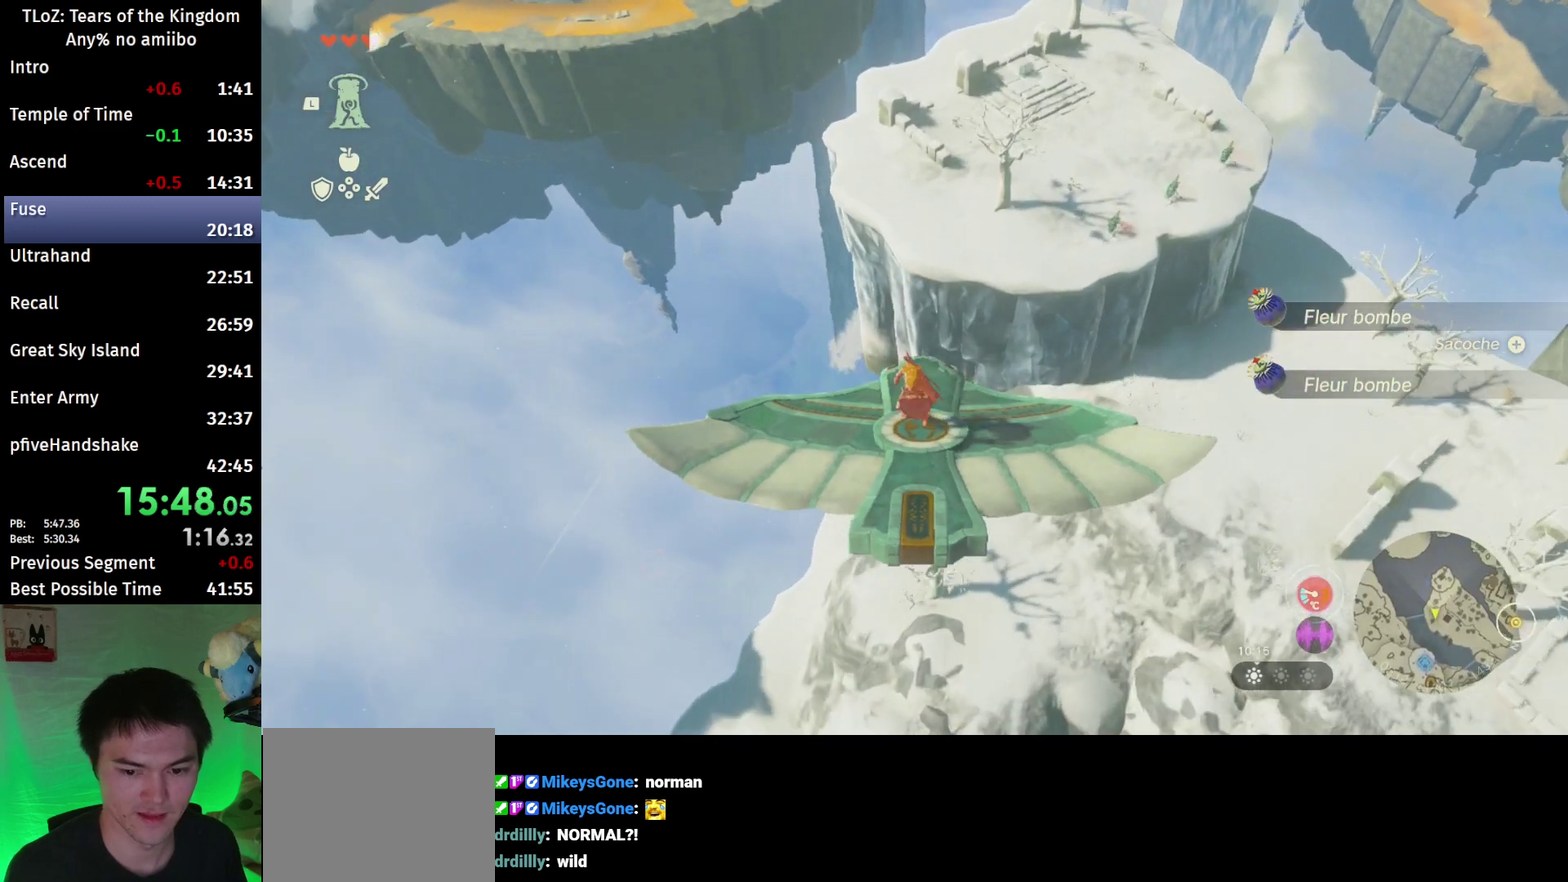
{"buttons": ["L2"], "left_stick": "center", "right_stick": "center", "events": [[67, "left_stick", "center"], [167, "right_stick", "up"], [333, "right_stick", "center"]]}
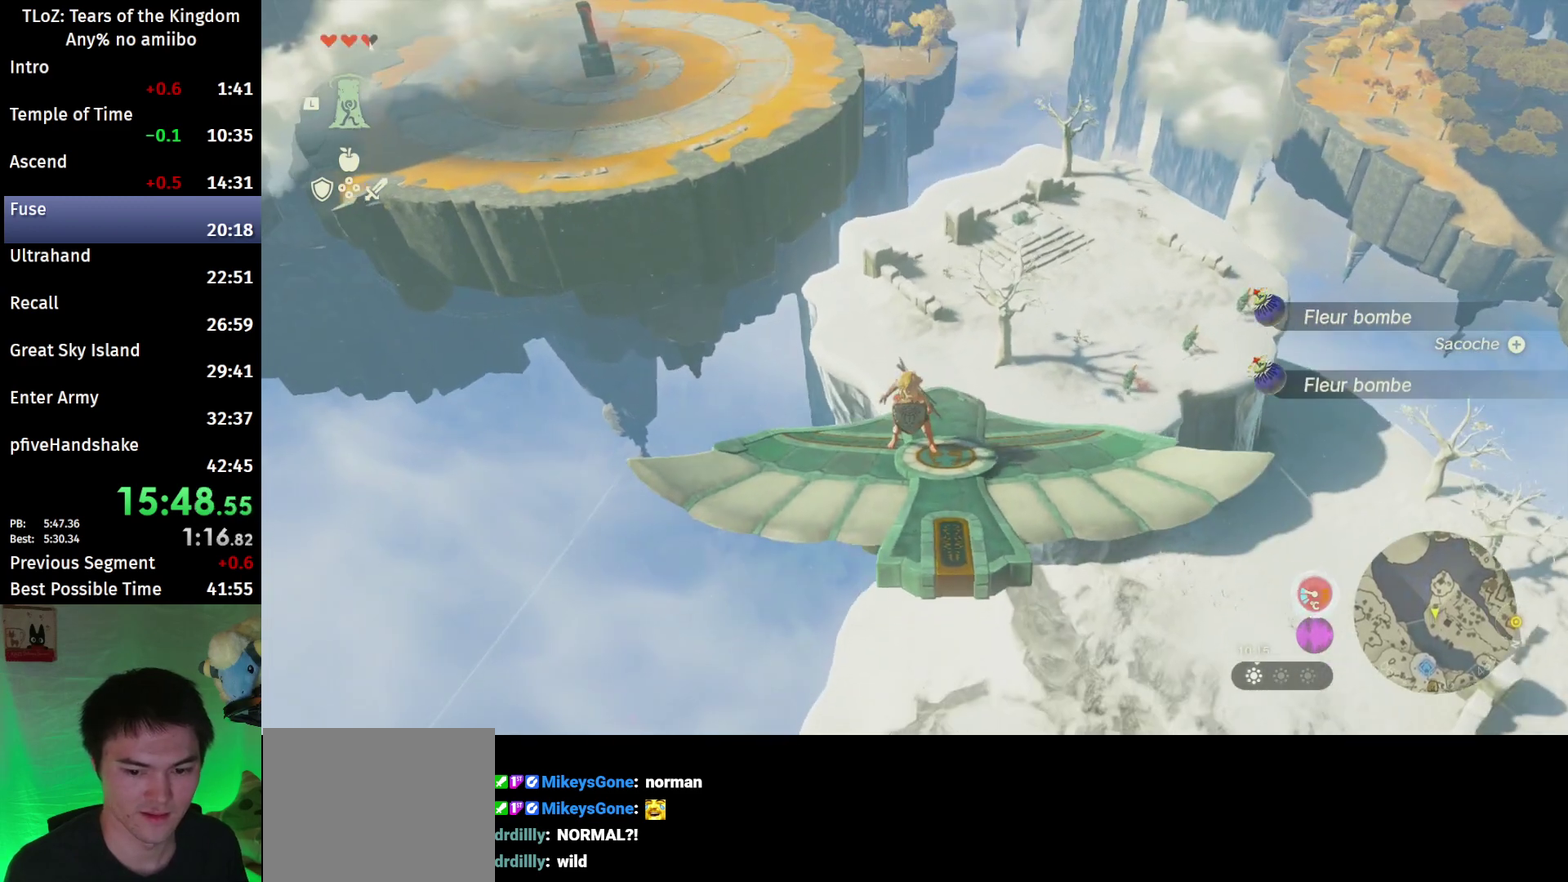
{"buttons": ["L2"], "left_stick": "right", "right_stick": "center", "events": [[100, "left_stick", "right"], [167, "right_stick", "down"], [200, "left_stick", "center"], [233, "right_stick", "center"], [433, "left_stick", "right"]]}
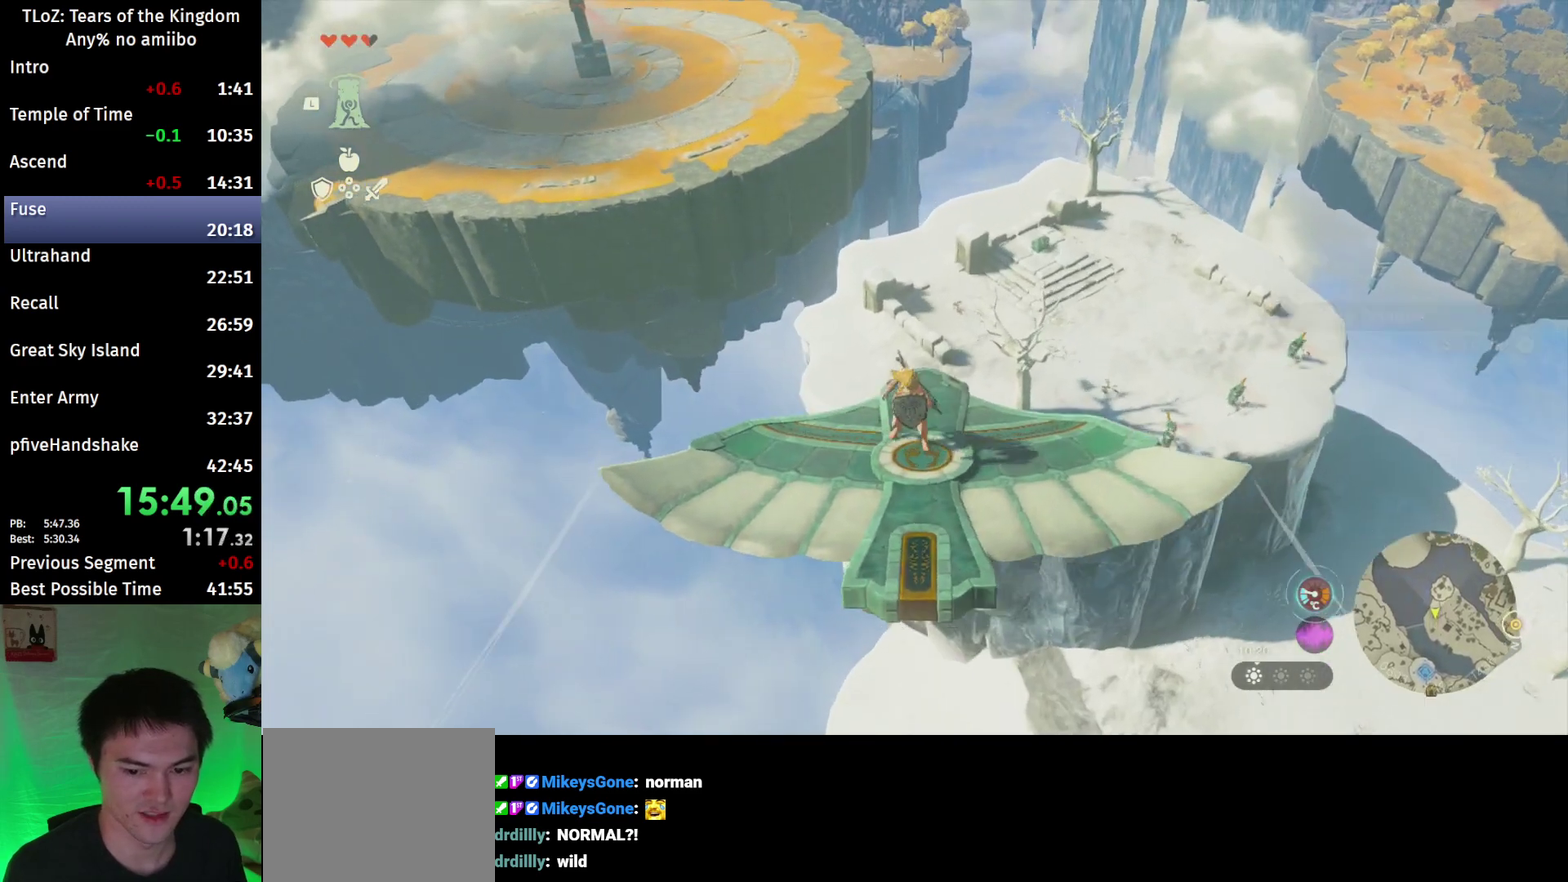
{"buttons": ["L2"], "left_stick": "center", "right_stick": "center", "events": [[33, "left_stick", "center"], [33, "right_stick", "down"], [133, "right_stick", "center"]]}
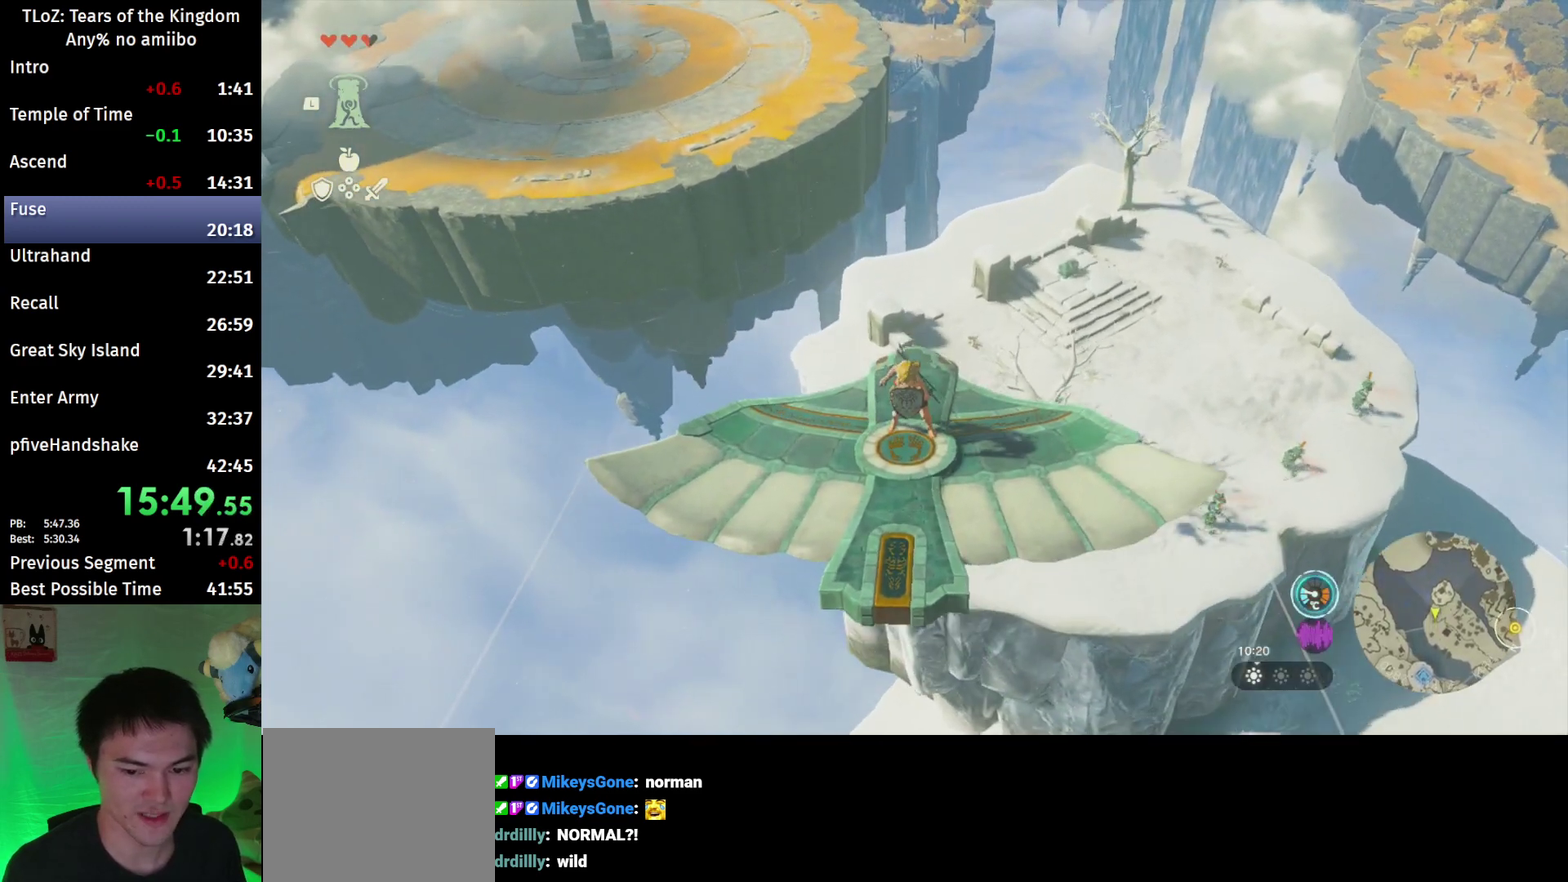
{"buttons": ["L2"], "left_stick": "center", "right_stick": "center", "events": []}
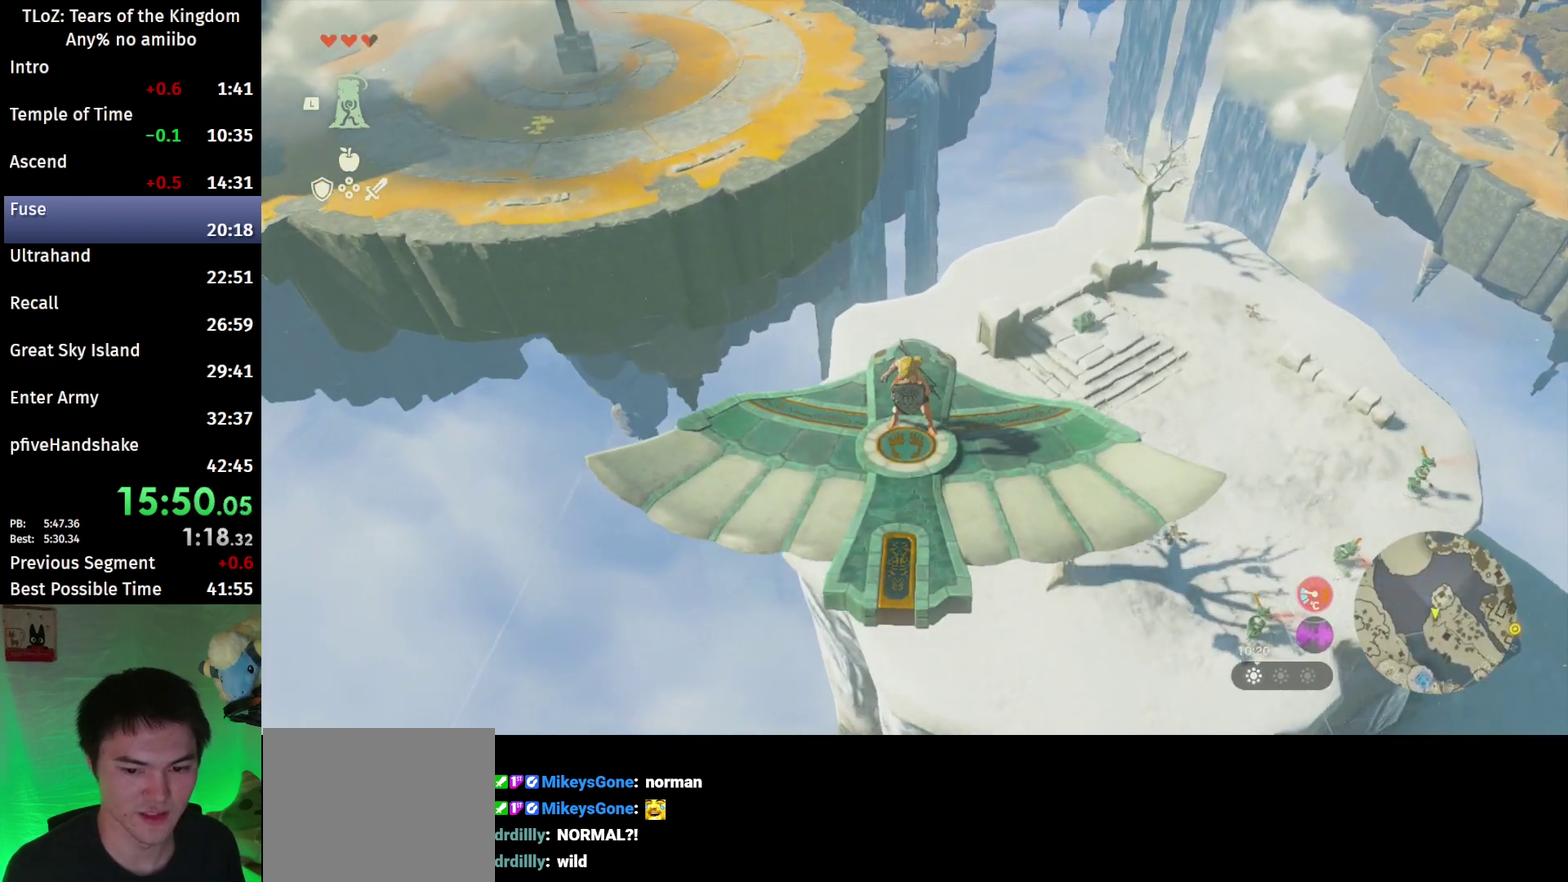
{"buttons": ["L2"], "left_stick": "up", "right_stick": "center", "events": [[333, "left_stick", "up"]]}
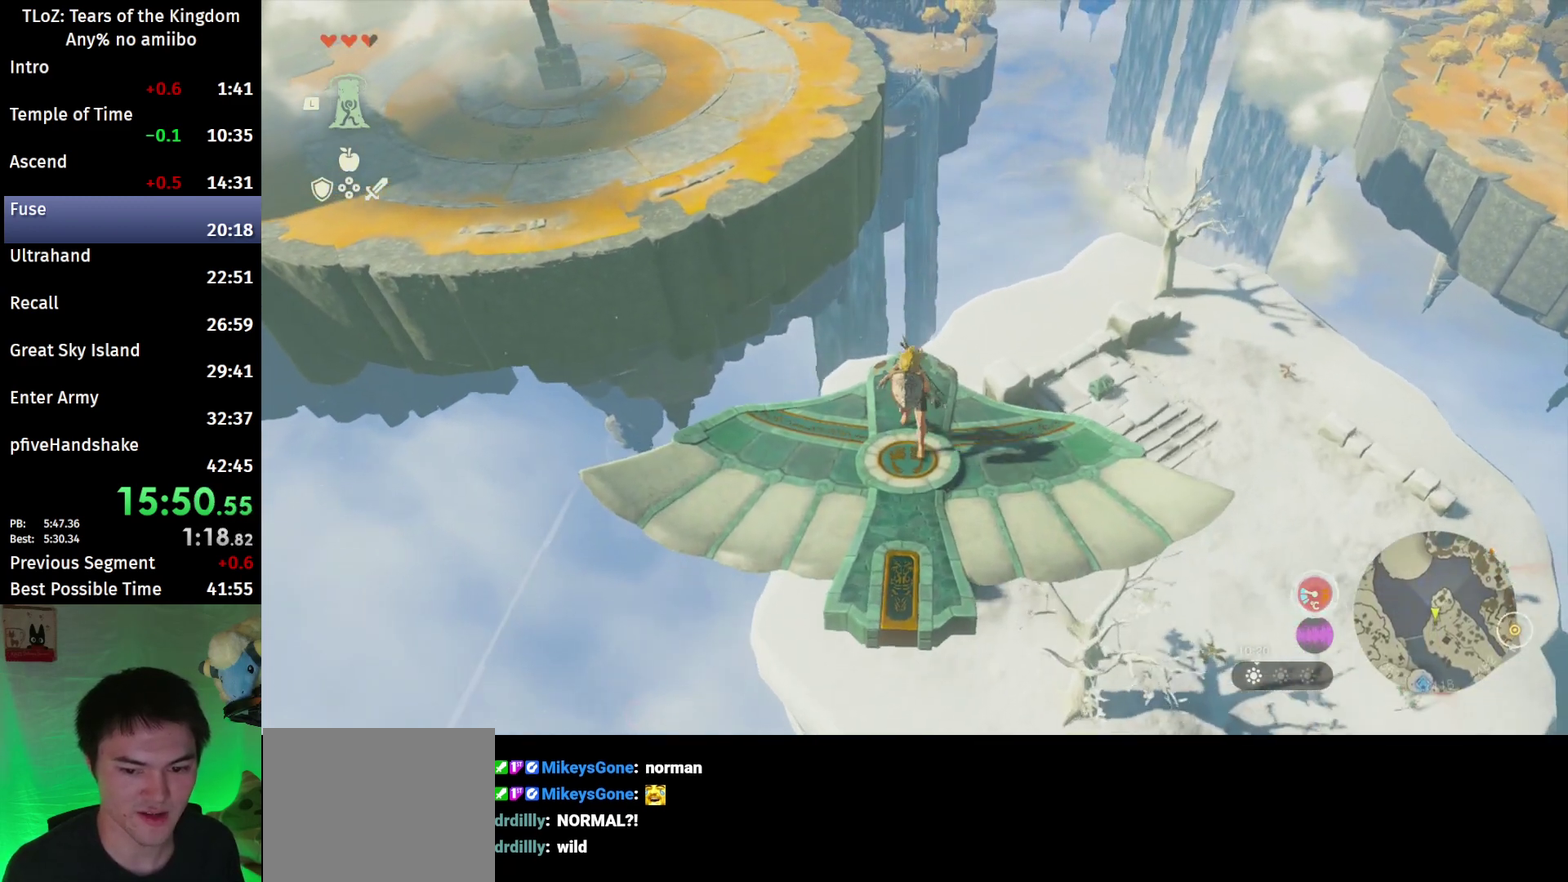
{"buttons": ["L2"], "left_stick": "center", "right_stick": "center", "events": [[400, "X", "down"], [433, "left_stick", "center"], [467, "X", "up"]]}
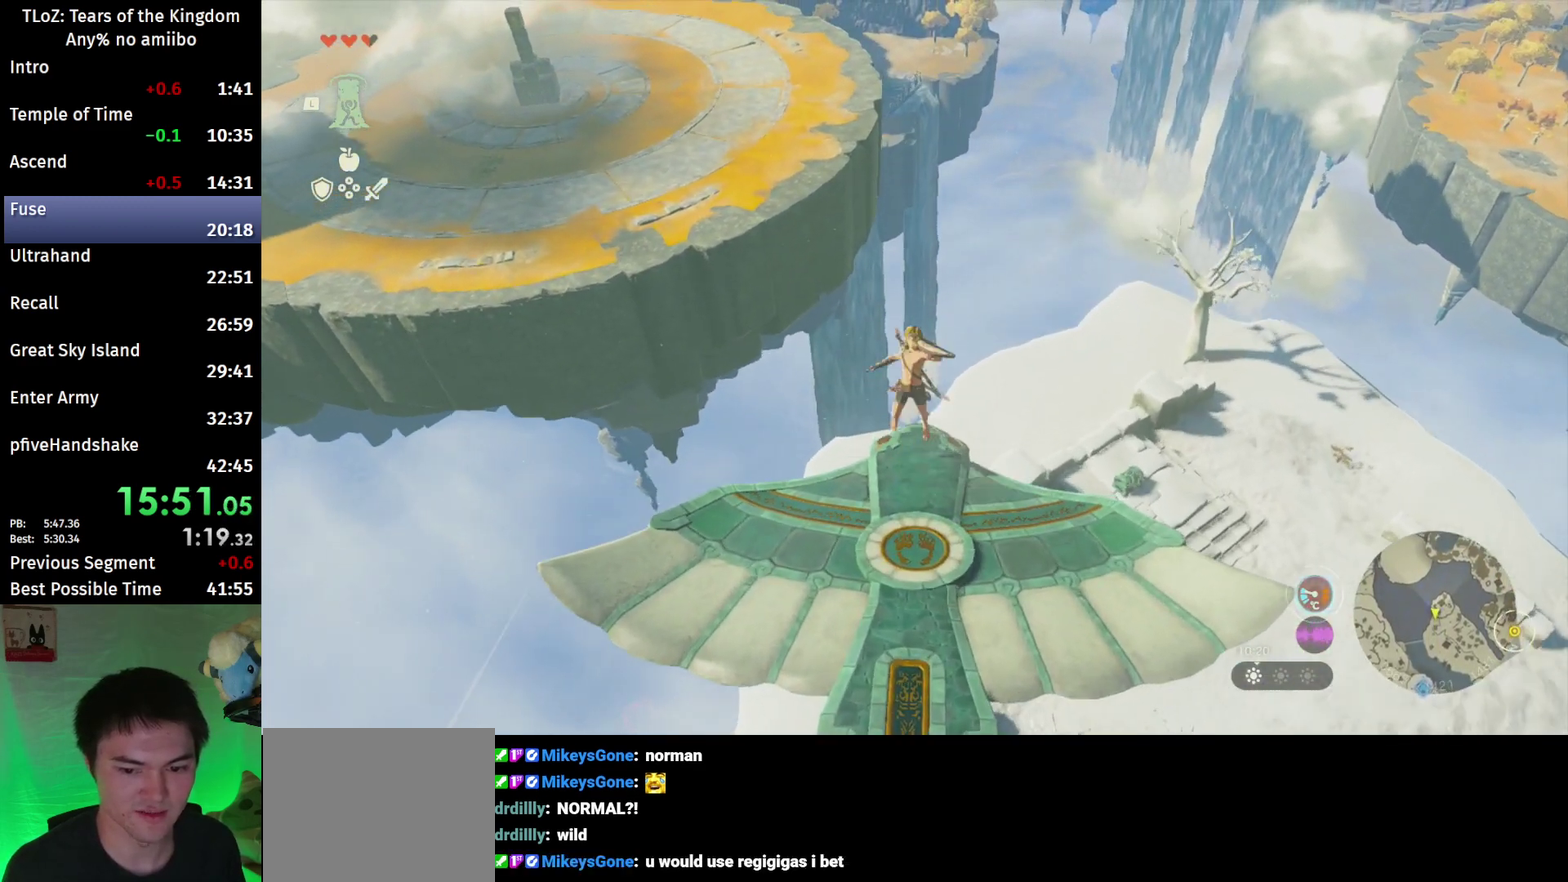
{"buttons": ["L2"], "left_stick": "center", "right_stick": "center", "events": [[133, "R1", "down"], [233, "R1", "up"], [367, "START", "down"], [500, "START", "up"]]}